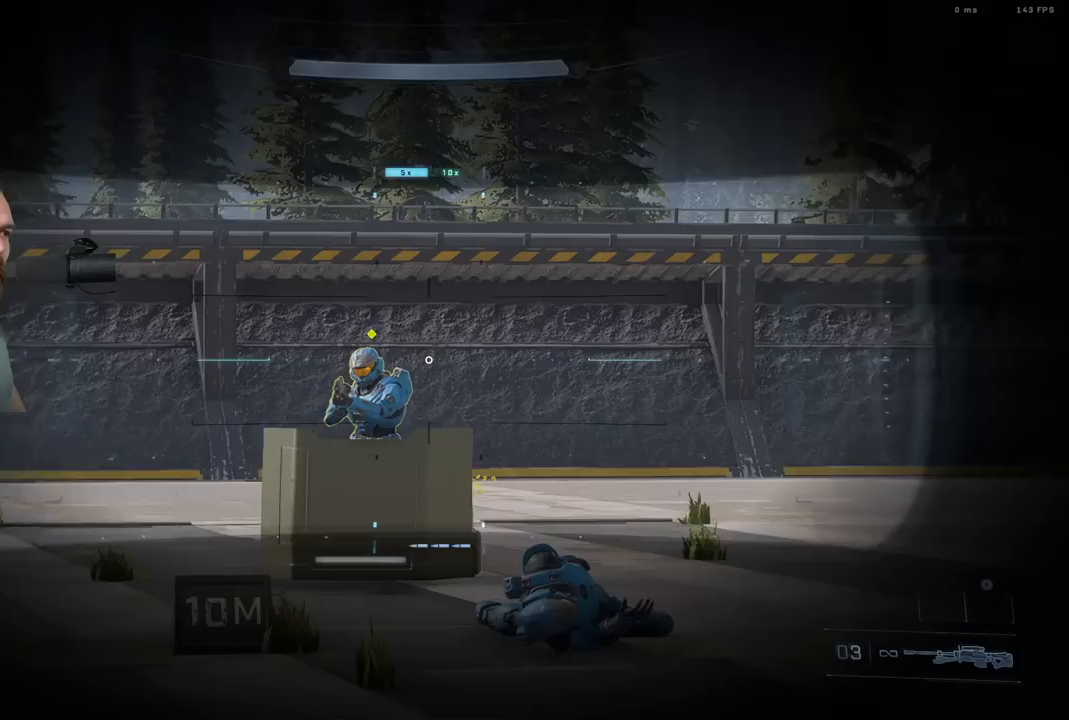
Gameplay with a controller (Xbox layout); each line is a JSON object with the inputs held at the frame after it. "events" lists button and stick changes between this image and that frame as [ms after this image, input, new state], when the widget could be followed in between.
{"buttons": [], "left_stick": "center", "right_stick": "center", "events": [[17, "left_stick", "center"], [67, "right_stick", "center"], [100, "left_stick", "right"], [167, "right_stick", "right"], [350, "right_stick", "center"], [433, "left_stick", "center"]]}
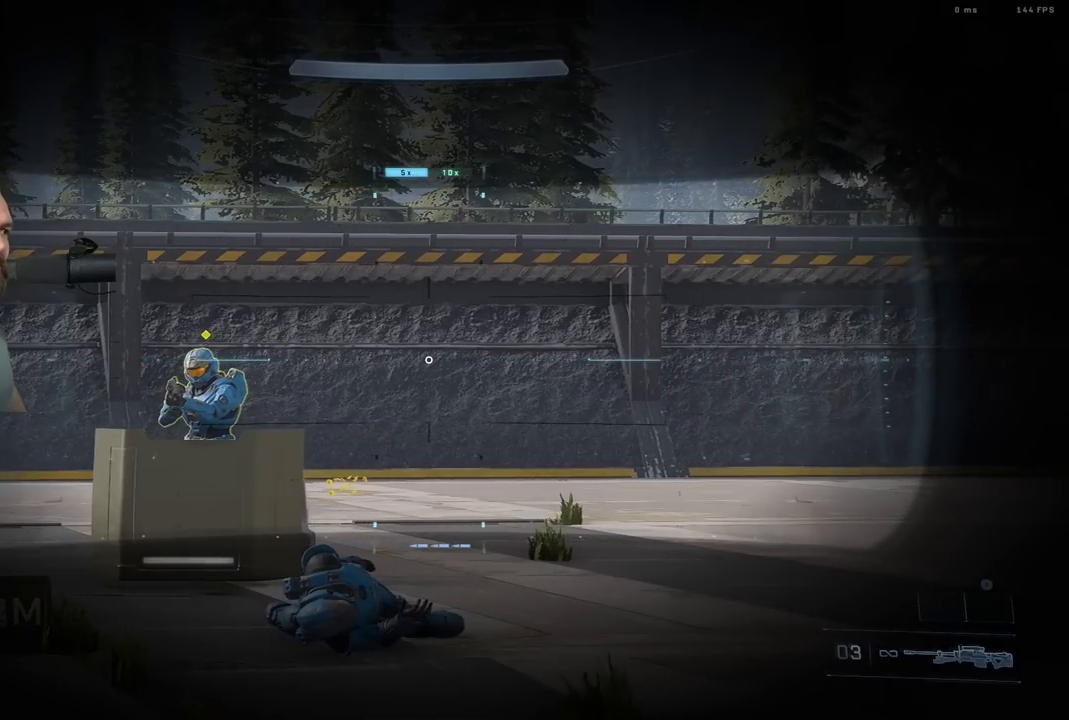
{"buttons": [], "left_stick": "right", "right_stick": "center", "events": [[250, "left_stick", "left"], [500, "left_stick", "right"]]}
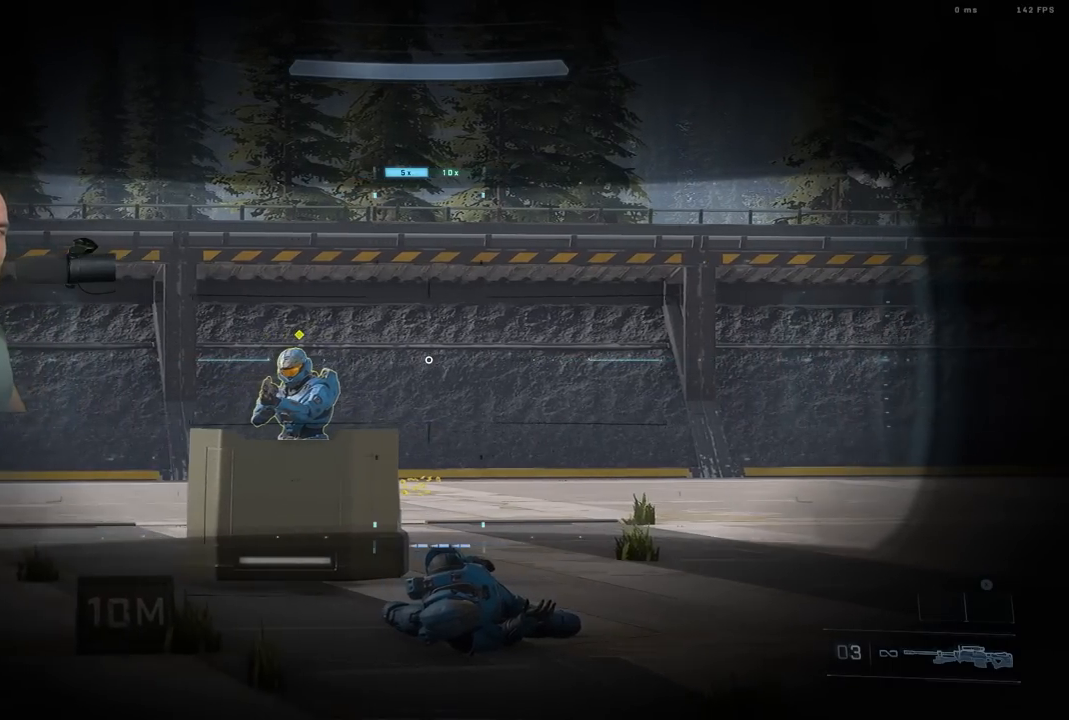
{"buttons": [], "left_stick": "center", "right_stick": "center", "events": [[100, "left_stick", "center"], [233, "left_stick", "down-right"], [300, "left_stick", "center"]]}
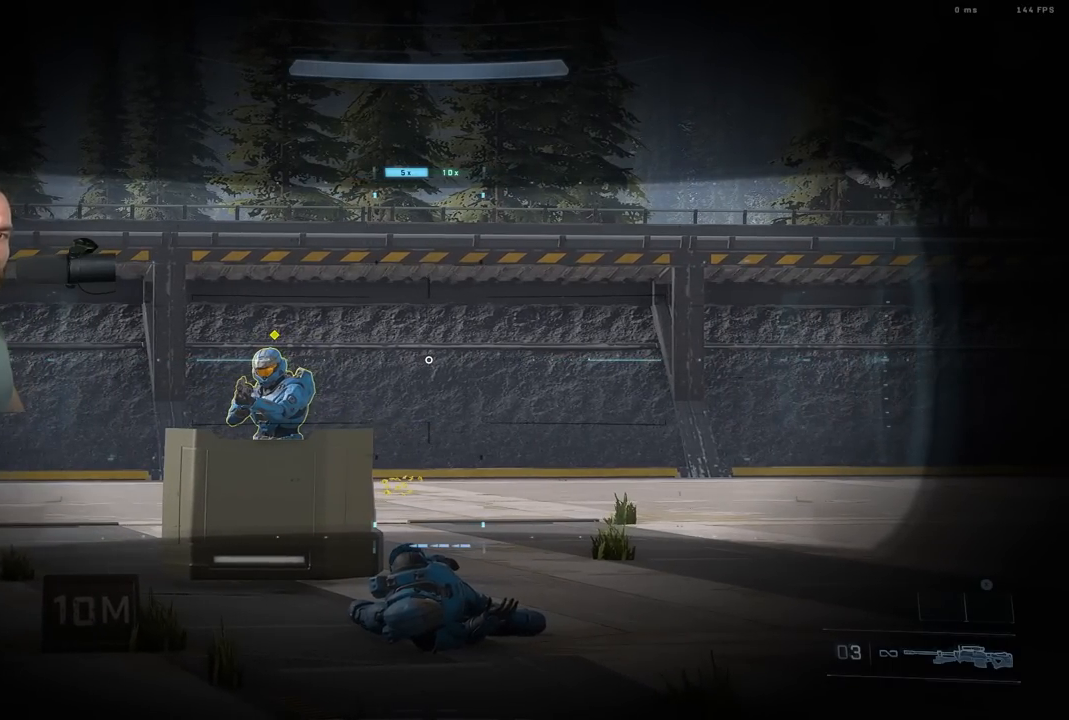
{"buttons": [], "left_stick": "center", "right_stick": "center", "events": []}
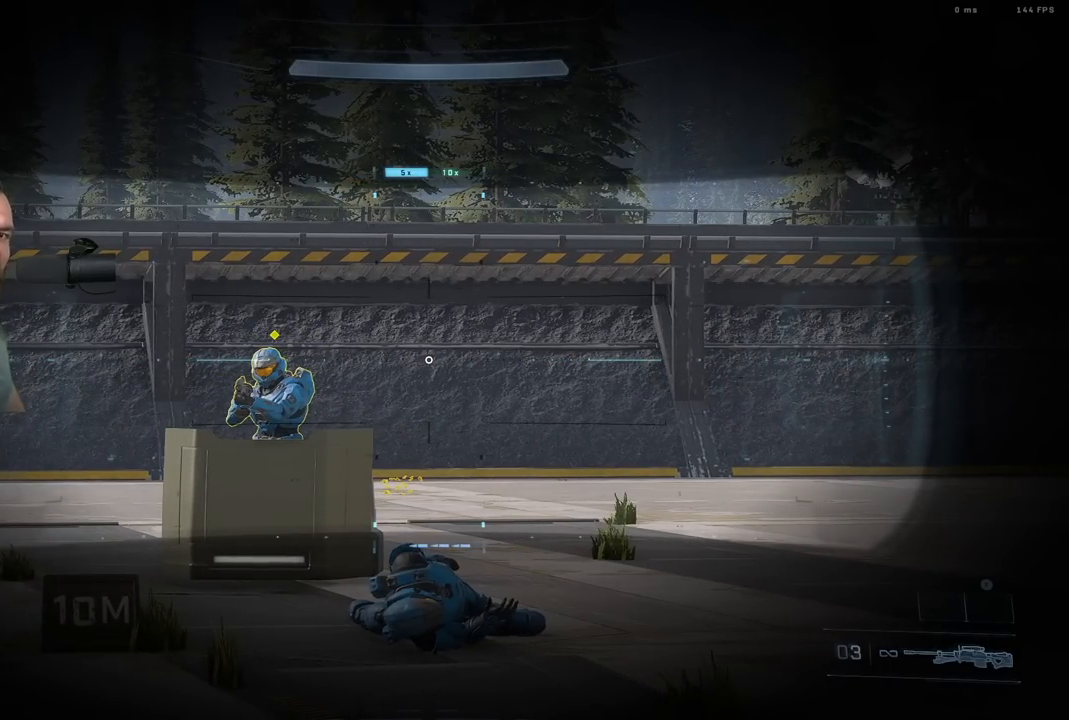
{"buttons": [], "left_stick": "center", "right_stick": "center", "events": []}
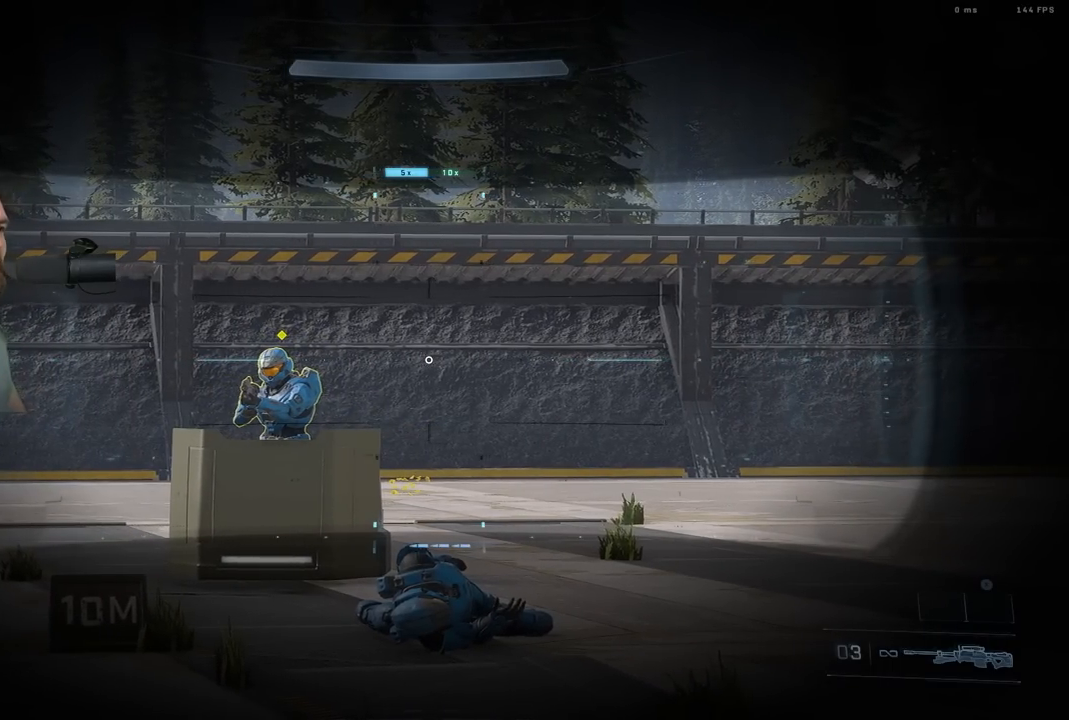
{"buttons": ["R2"], "left_stick": "right", "right_stick": "left", "events": [[167, "left_stick", "right"], [300, "left_stick", "left"], [417, "right_stick", "left"], [500, "R2", "down"], [500, "left_stick", "right"]]}
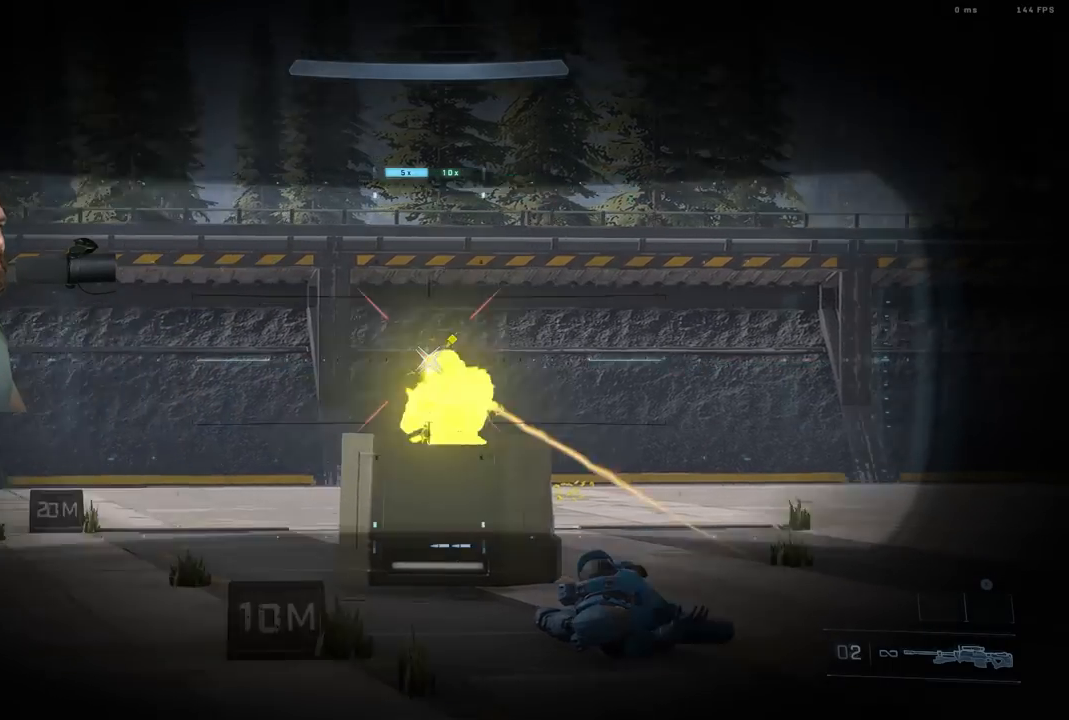
{"buttons": [], "left_stick": "left", "right_stick": "center", "events": [[17, "R3", "down"], [17, "right_stick", "center"], [67, "B", "down"], [67, "R3", "up"], [100, "R2", "up"], [133, "B", "up"], [167, "left_stick", "center"], [267, "left_stick", "down-left"], [333, "left_stick", "left"]]}
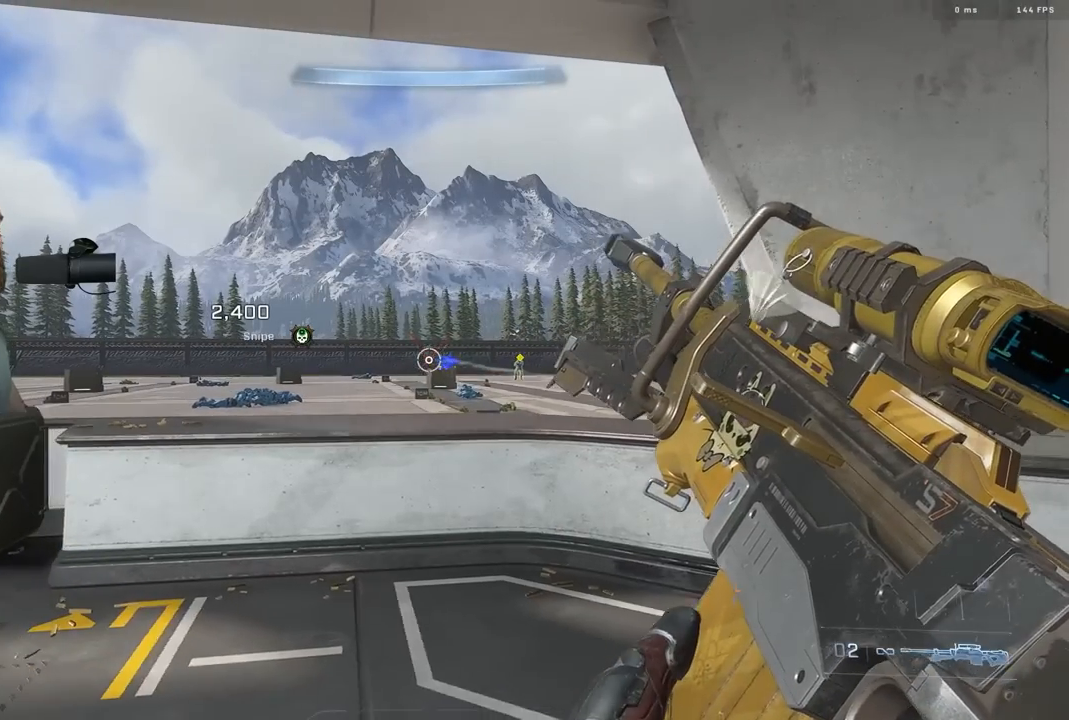
{"buttons": [], "left_stick": "center", "right_stick": "center", "events": [[200, "left_stick", "right"], [267, "left_stick", "center"], [317, "left_stick", "left"], [400, "left_stick", "down-right"], [467, "left_stick", "center"]]}
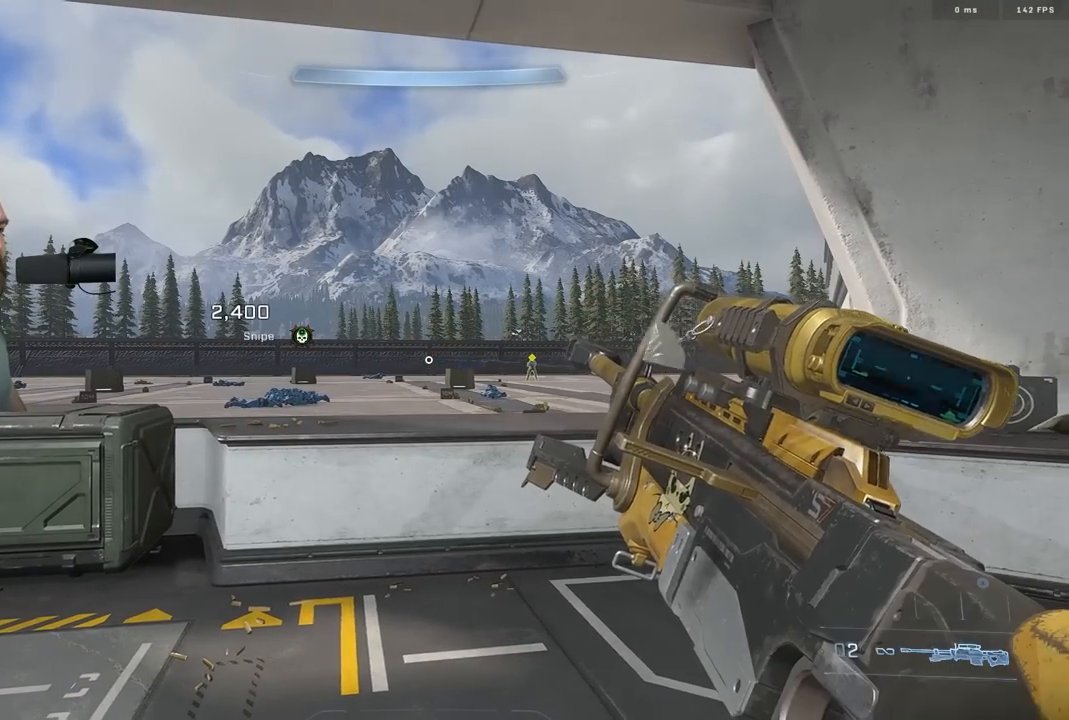
{"buttons": [], "left_stick": "center", "right_stick": "center", "events": []}
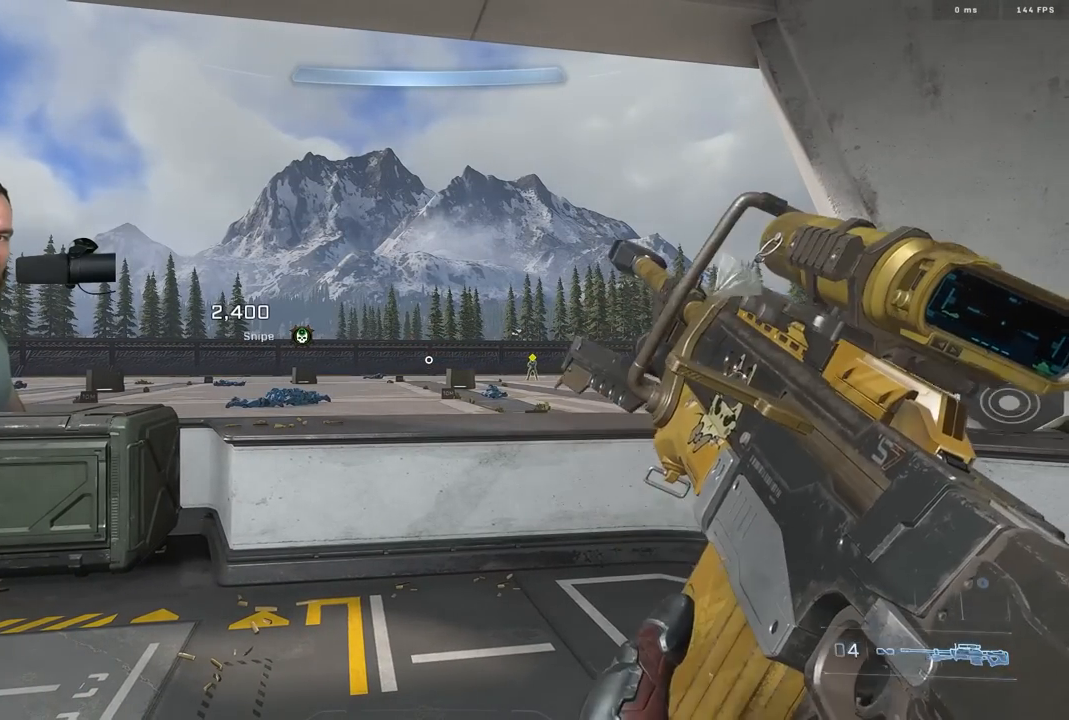
{"buttons": [], "left_stick": "center", "right_stick": "center", "events": []}
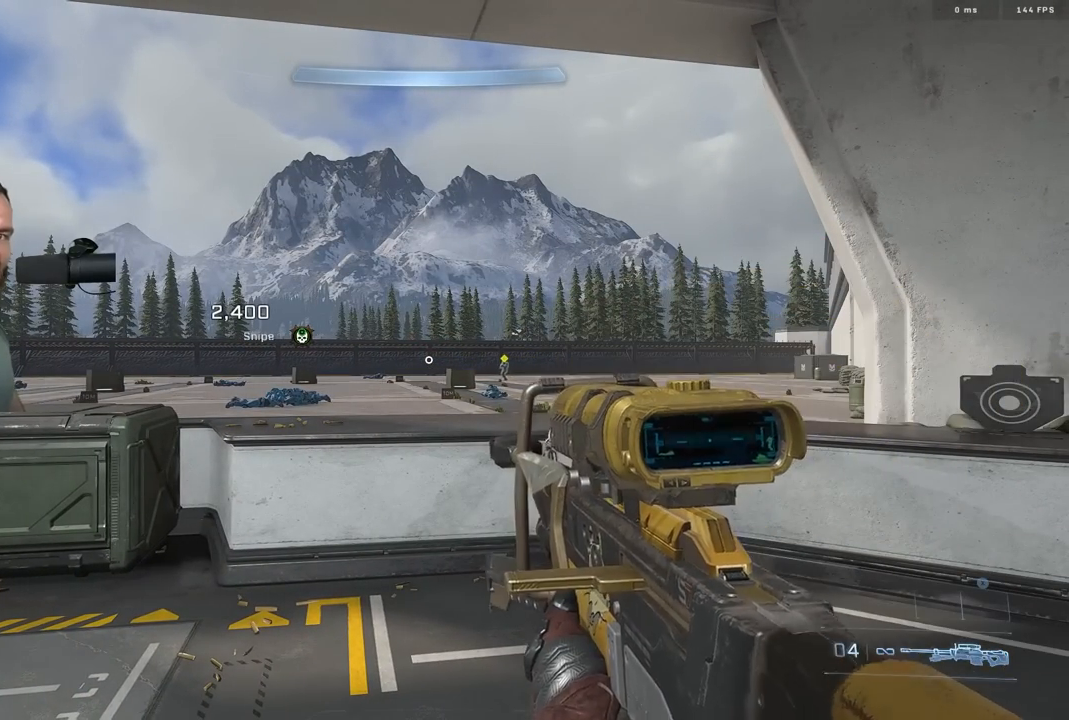
{"buttons": [], "left_stick": "left", "right_stick": "center", "events": [[433, "left_stick", "left"]]}
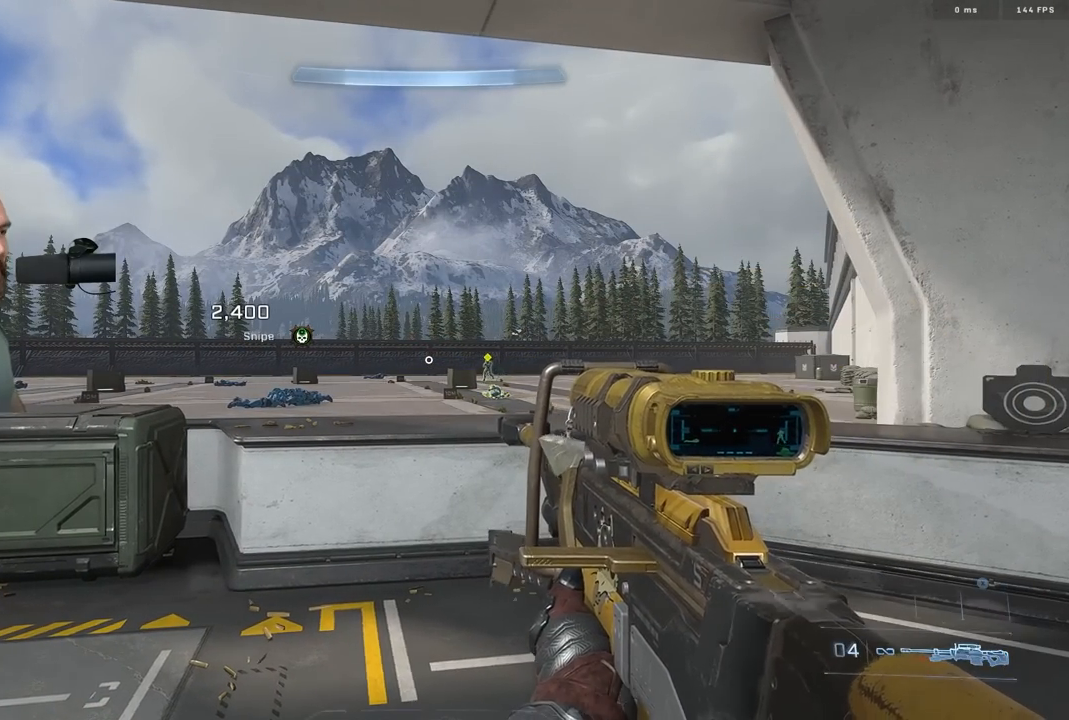
{"buttons": [], "left_stick": "center", "right_stick": "center", "events": [[217, "left_stick", "right"], [333, "left_stick", "center"]]}
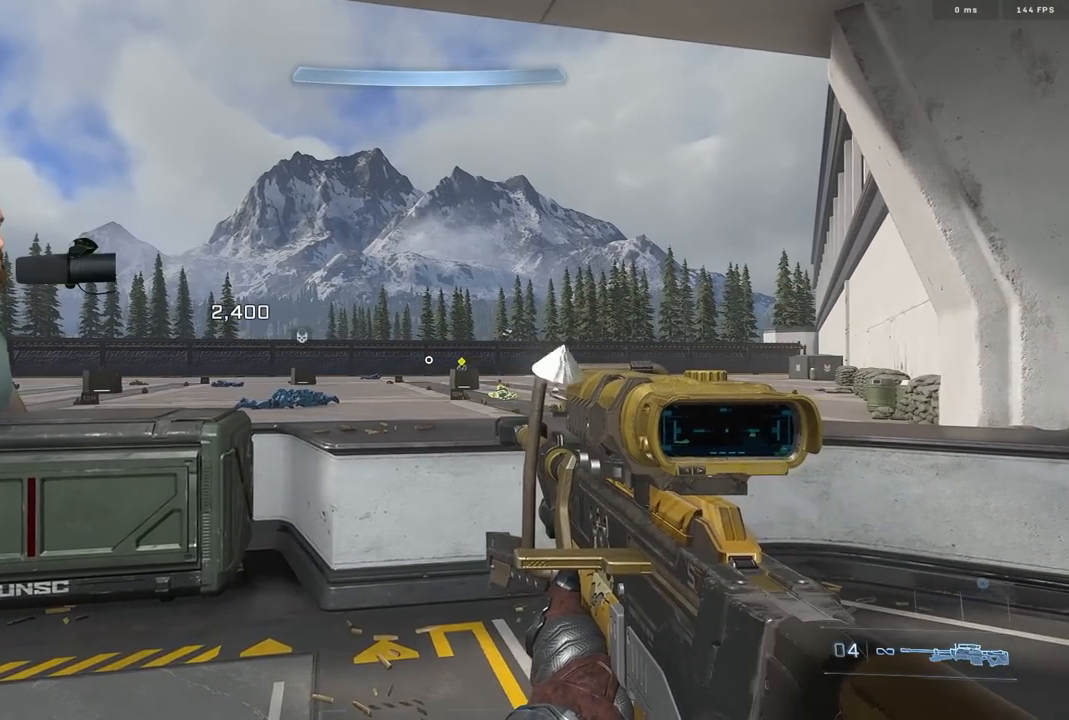
{"buttons": [], "left_stick": "left", "right_stick": "center", "events": [[67, "left_stick", "left"], [250, "left_stick", "center"], [350, "left_stick", "left"], [383, "R3", "down"], [483, "R3", "up"]]}
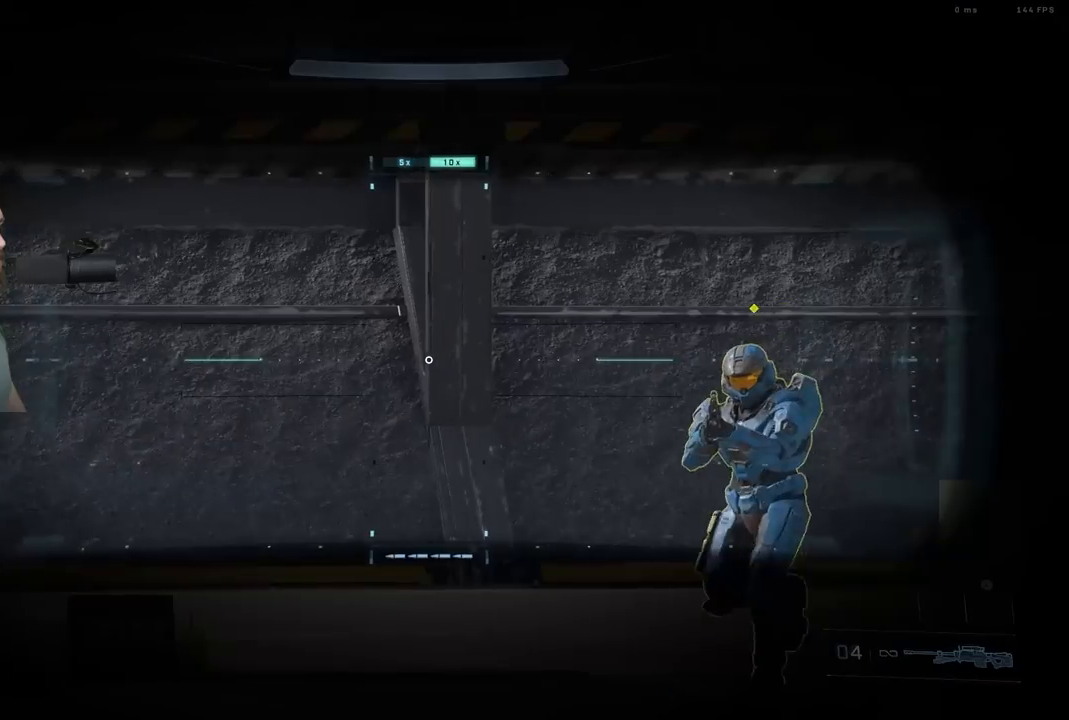
{"buttons": [], "left_stick": "left", "right_stick": "center", "events": [[100, "left_stick", "right"], [117, "right_stick", "right"], [200, "R2", "down"], [217, "R3", "down"], [217, "left_stick", "center"], [217, "right_stick", "center"], [267, "R3", "up"], [267, "left_stick", "up-left"], [300, "R2", "up"], [317, "left_stick", "left"], [333, "R3", "down"], [383, "R3", "up"]]}
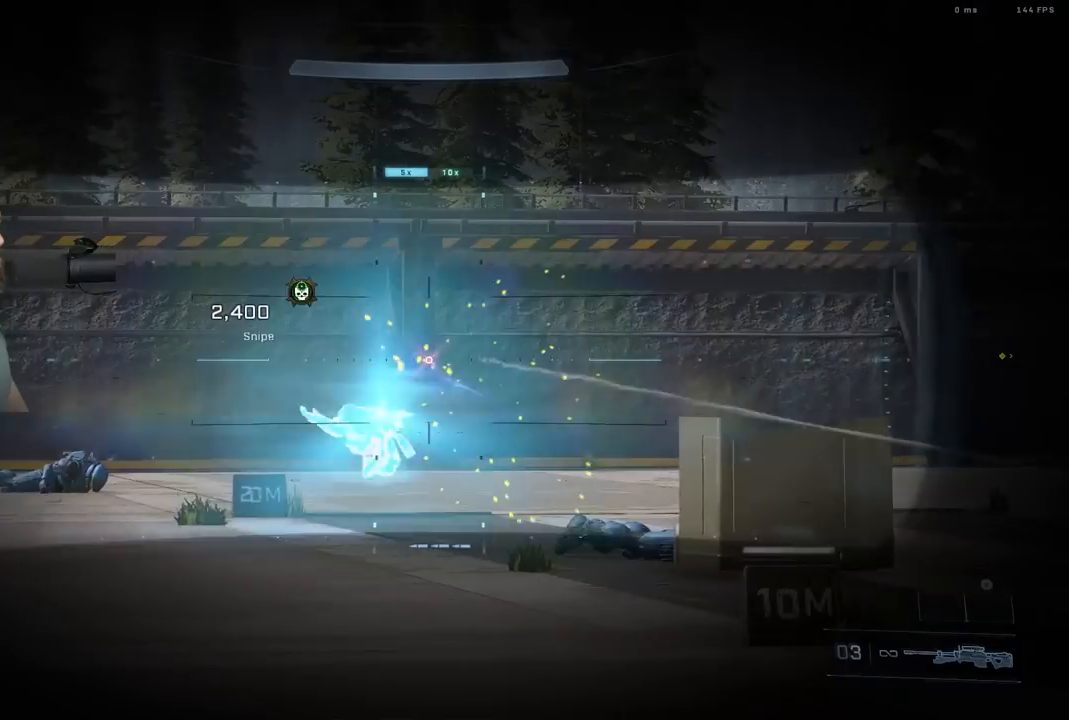
{"buttons": [], "left_stick": "left", "right_stick": "right", "events": [[50, "left_stick", "center"], [150, "R3", "down"], [183, "left_stick", "right"], [350, "R3", "up"], [450, "right_stick", "right"], [500, "left_stick", "left"]]}
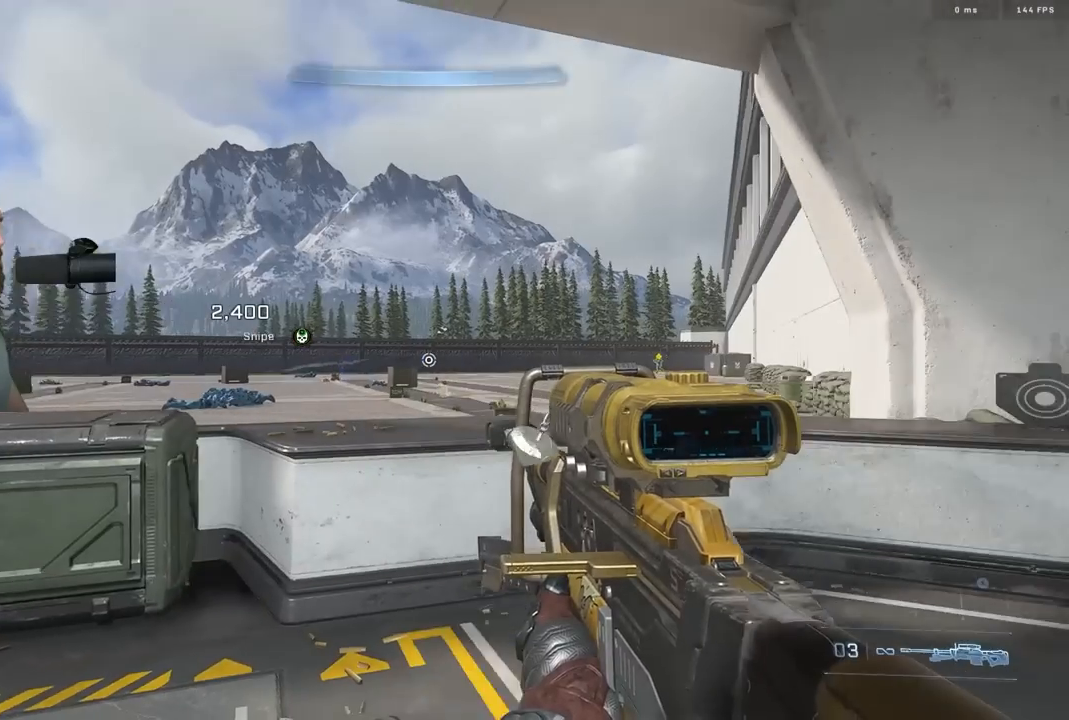
{"buttons": [], "left_stick": "right", "right_stick": "right", "events": [[267, "left_stick", "center"], [317, "left_stick", "right"]]}
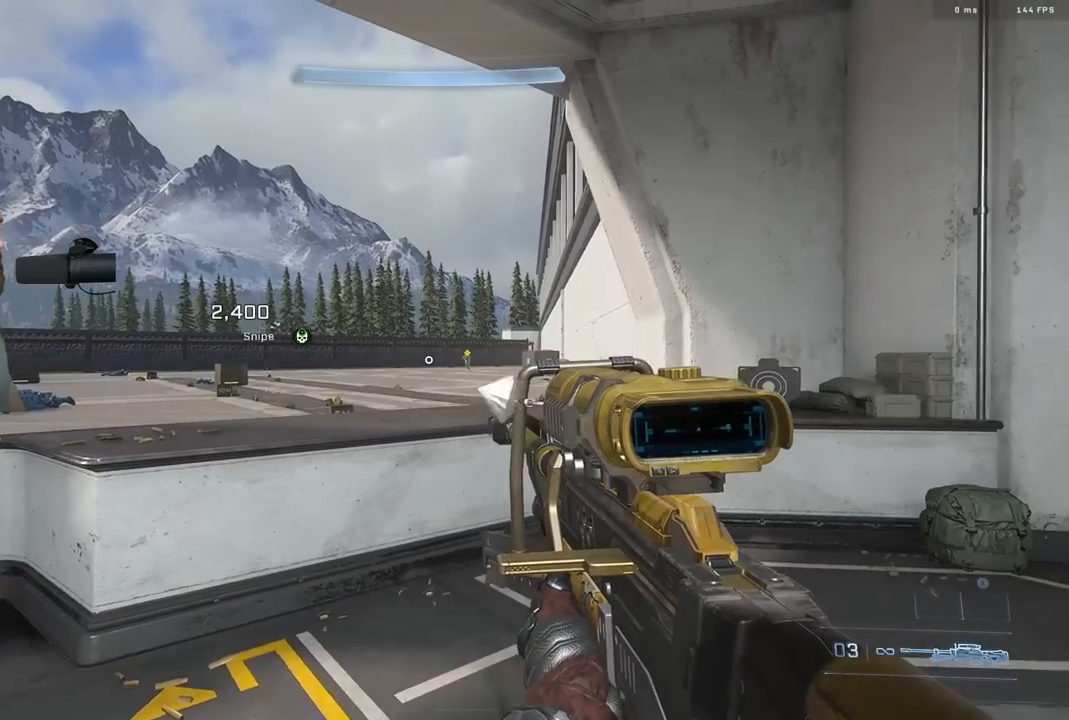
{"buttons": [], "left_stick": "center", "right_stick": "center", "events": [[100, "left_stick", "center"], [133, "right_stick", "center"]]}
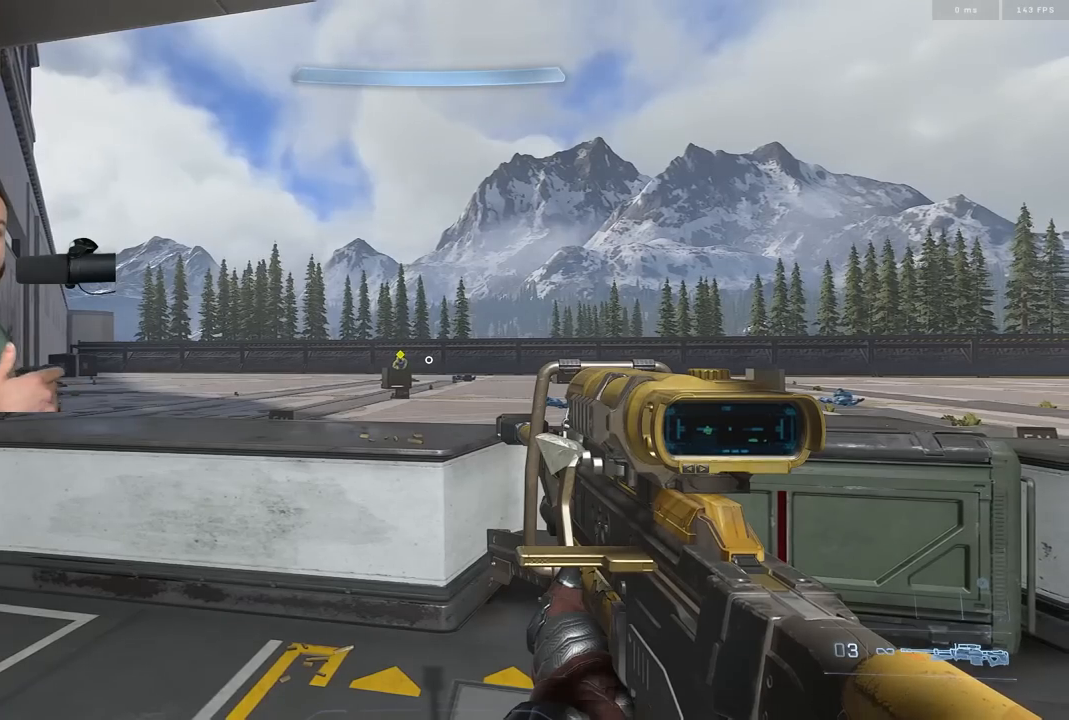
{"buttons": [], "left_stick": "center", "right_stick": "center", "events": []}
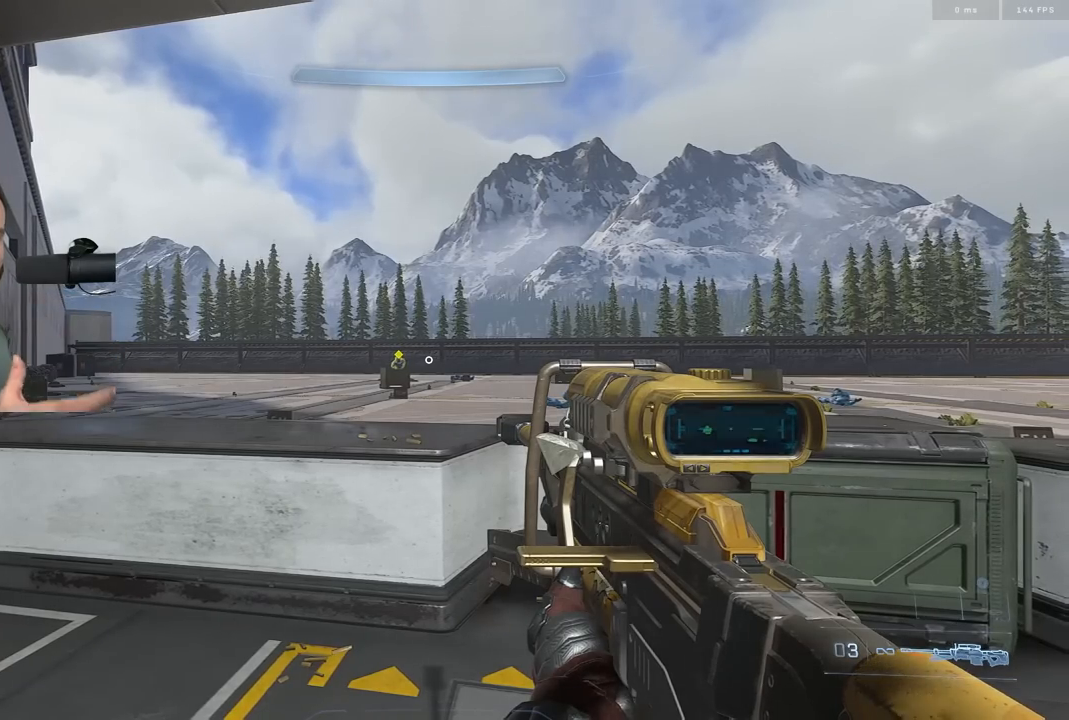
{"buttons": [], "left_stick": "center", "right_stick": "center", "events": []}
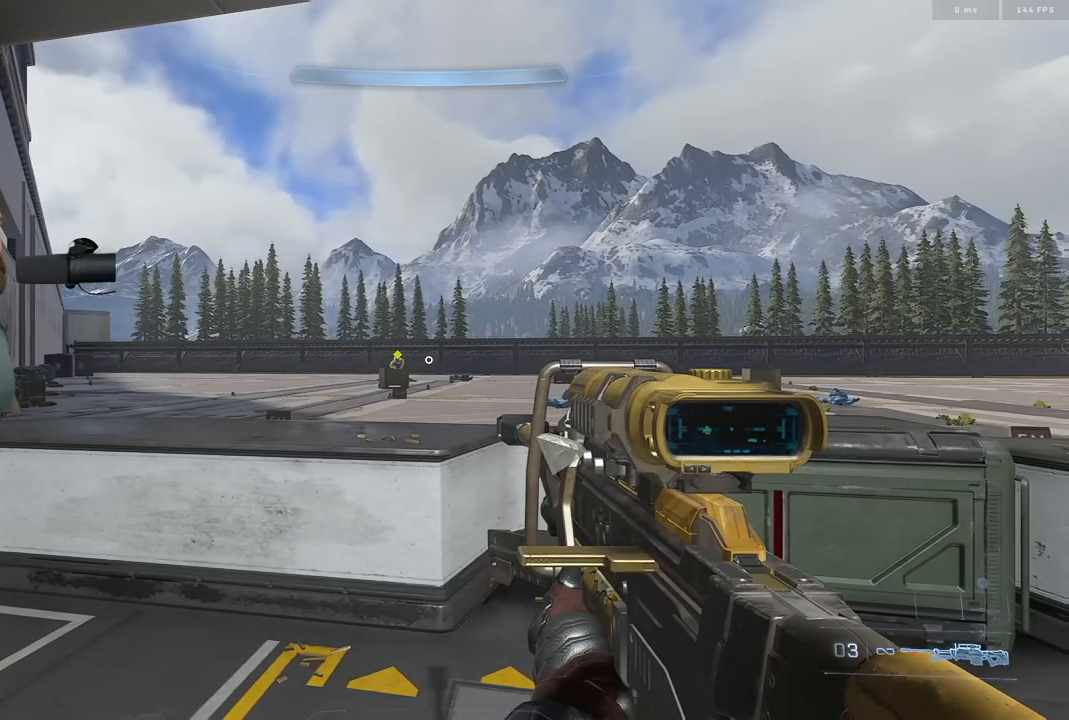
{"buttons": [], "left_stick": "center", "right_stick": "center", "events": [[383, "R3", "down"], [450, "R3", "up"]]}
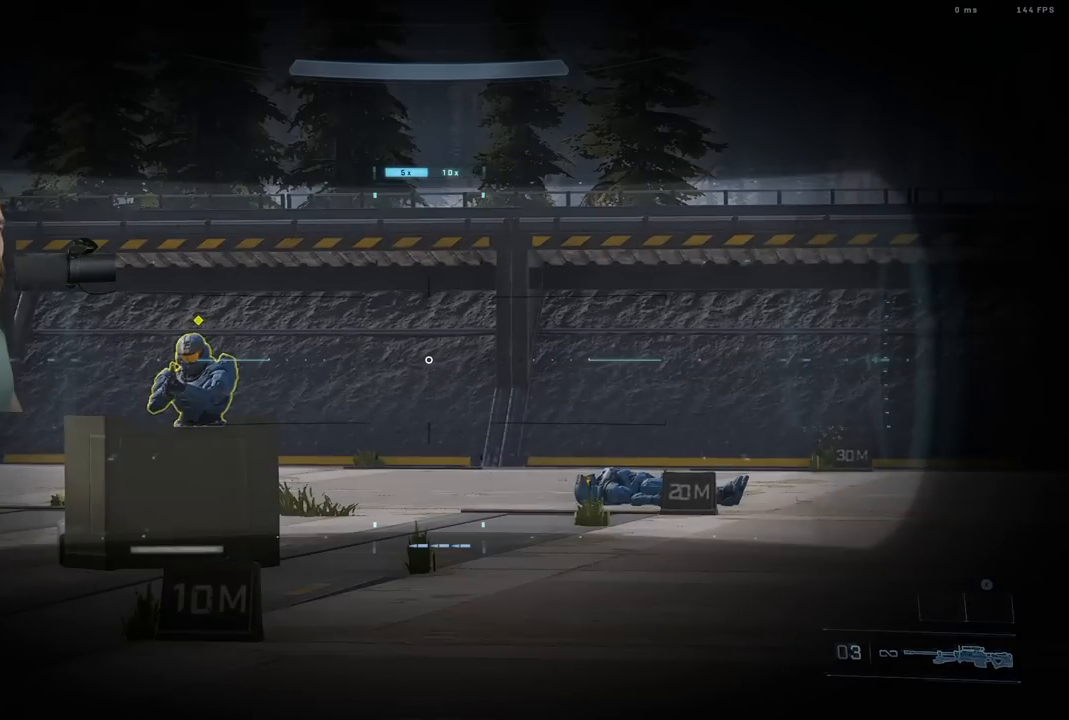
{"buttons": [], "left_stick": "center", "right_stick": "center", "events": []}
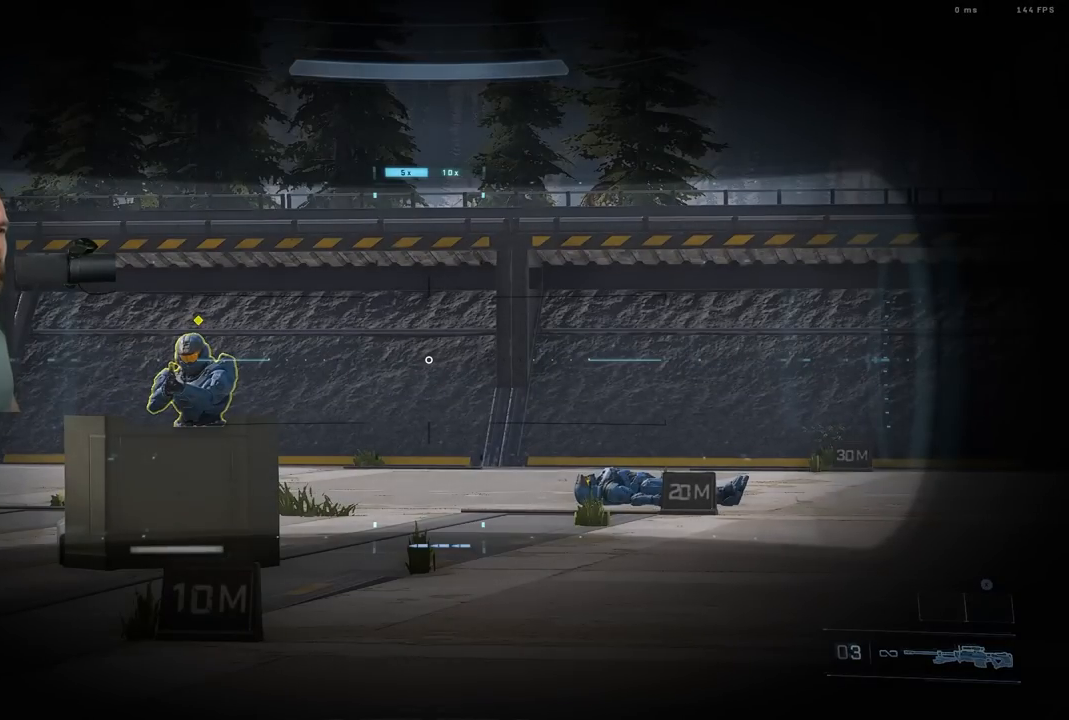
{"buttons": [], "left_stick": "center", "right_stick": "center", "events": []}
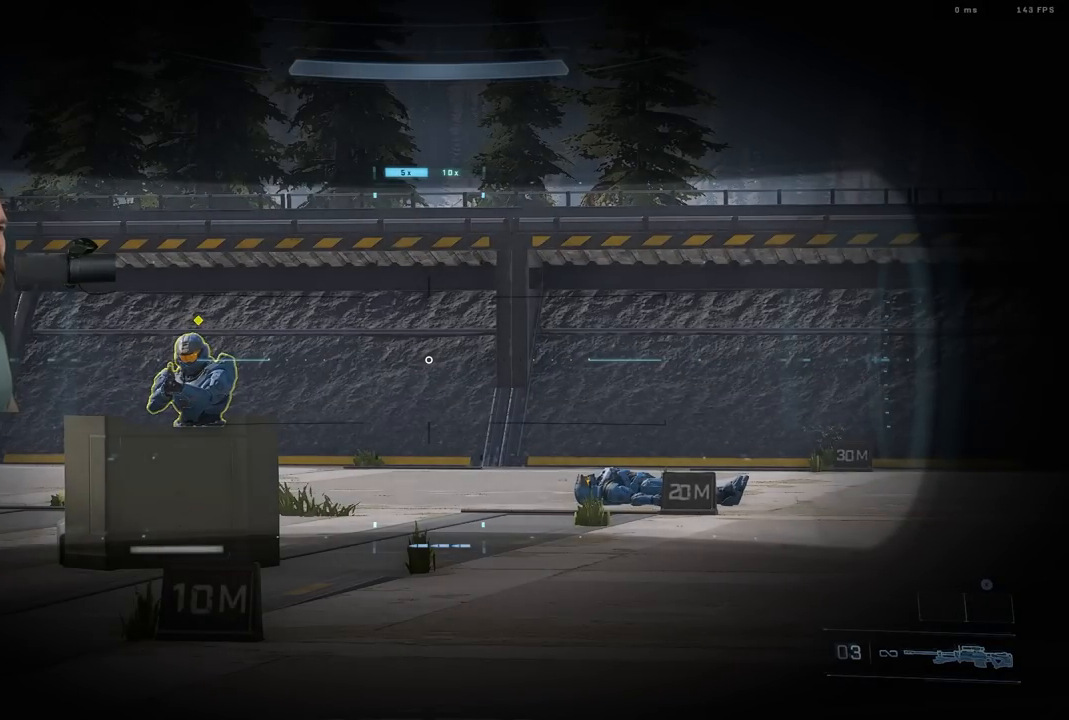
{"buttons": [], "left_stick": "center", "right_stick": "center", "events": []}
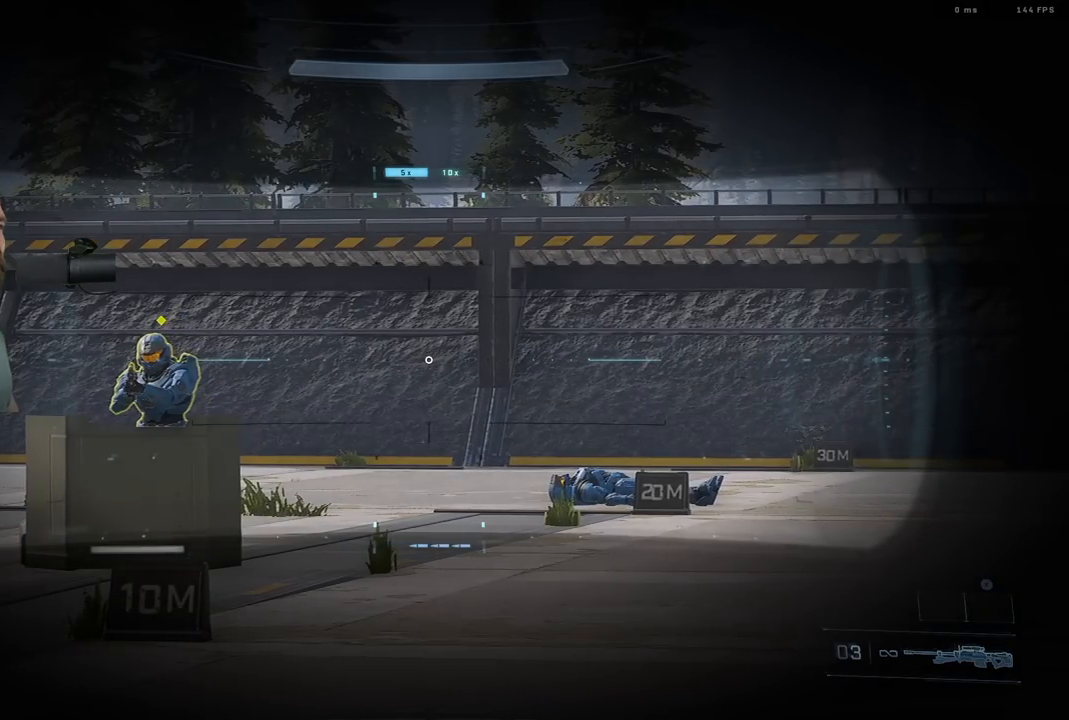
{"buttons": [], "left_stick": "center", "right_stick": "left", "events": [[33, "right_stick", "left"]]}
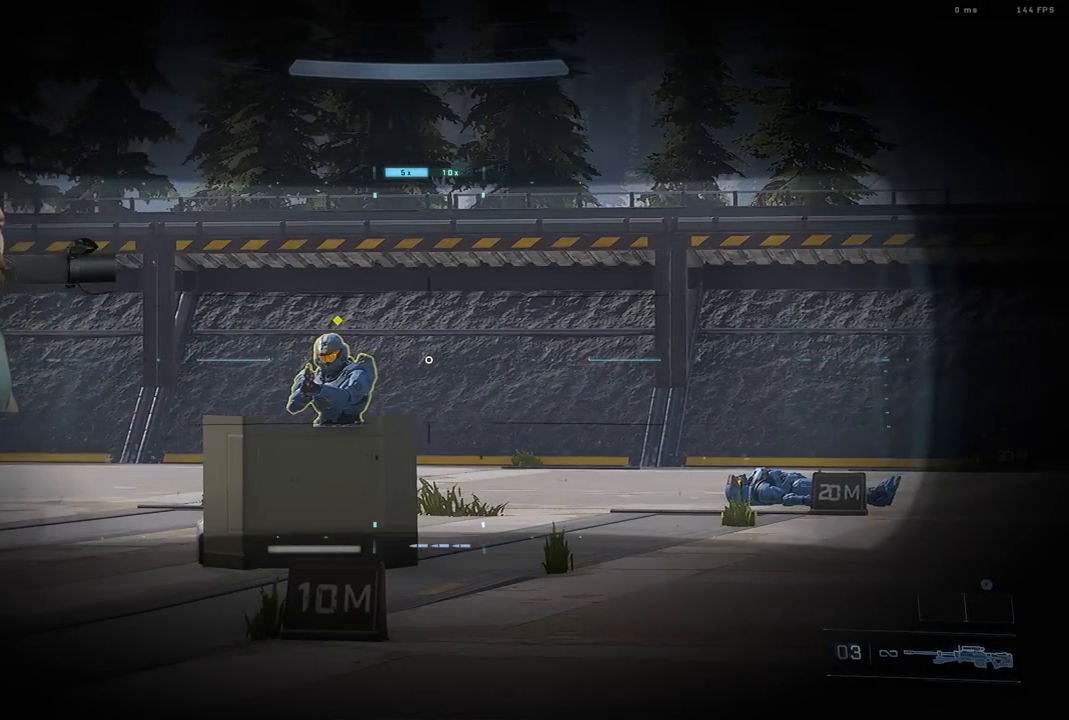
{"buttons": [], "left_stick": "center", "right_stick": "center", "events": [[33, "right_stick", "center"], [117, "left_stick", "right"], [133, "right_stick", "right"], [417, "left_stick", "center"], [433, "right_stick", "center"]]}
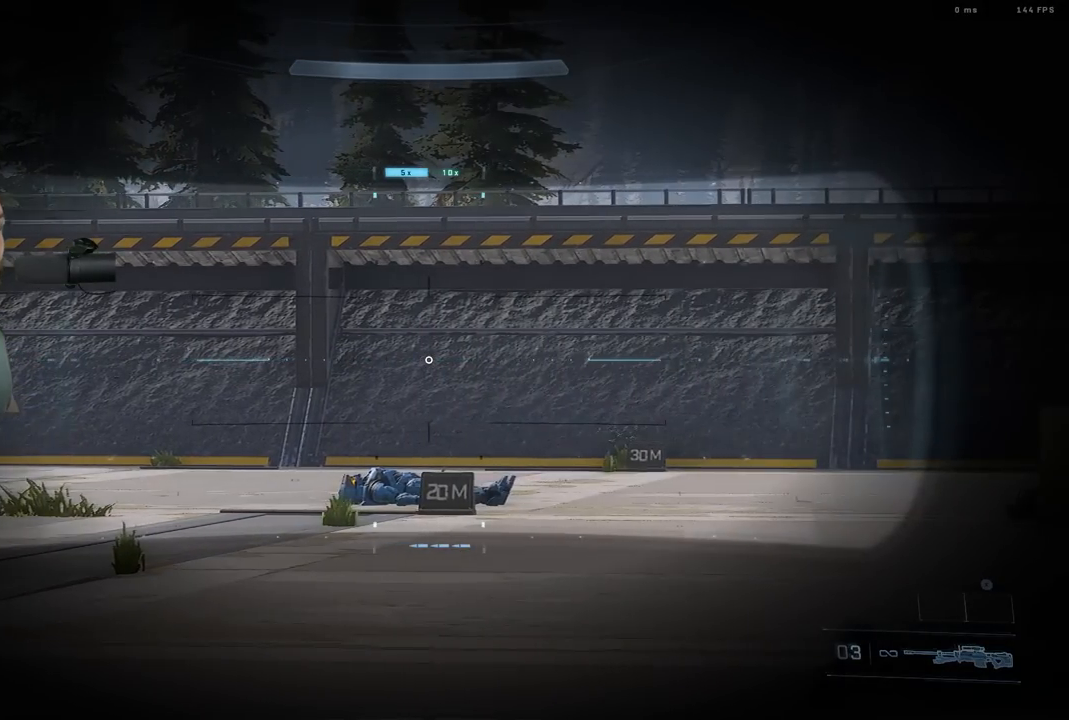
{"buttons": [], "left_stick": "center", "right_stick": "left", "events": [[100, "left_stick", "left"], [117, "right_stick", "left"], [483, "left_stick", "center"]]}
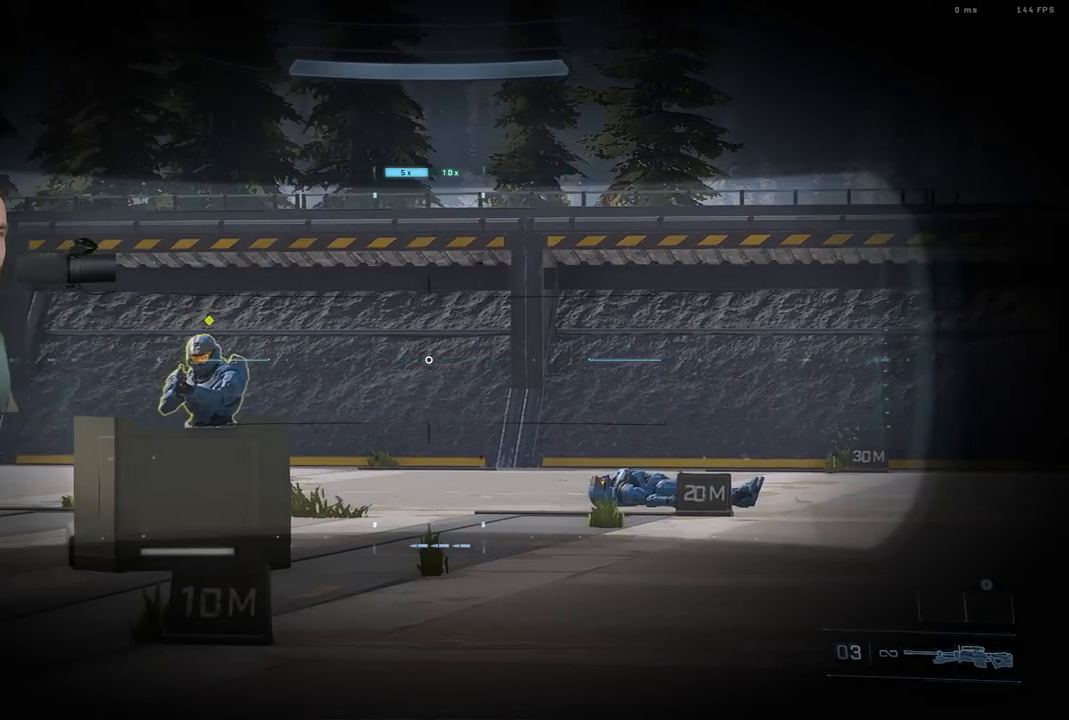
{"buttons": [], "left_stick": "center", "right_stick": "right", "events": [[100, "right_stick", "center"], [450, "right_stick", "right"]]}
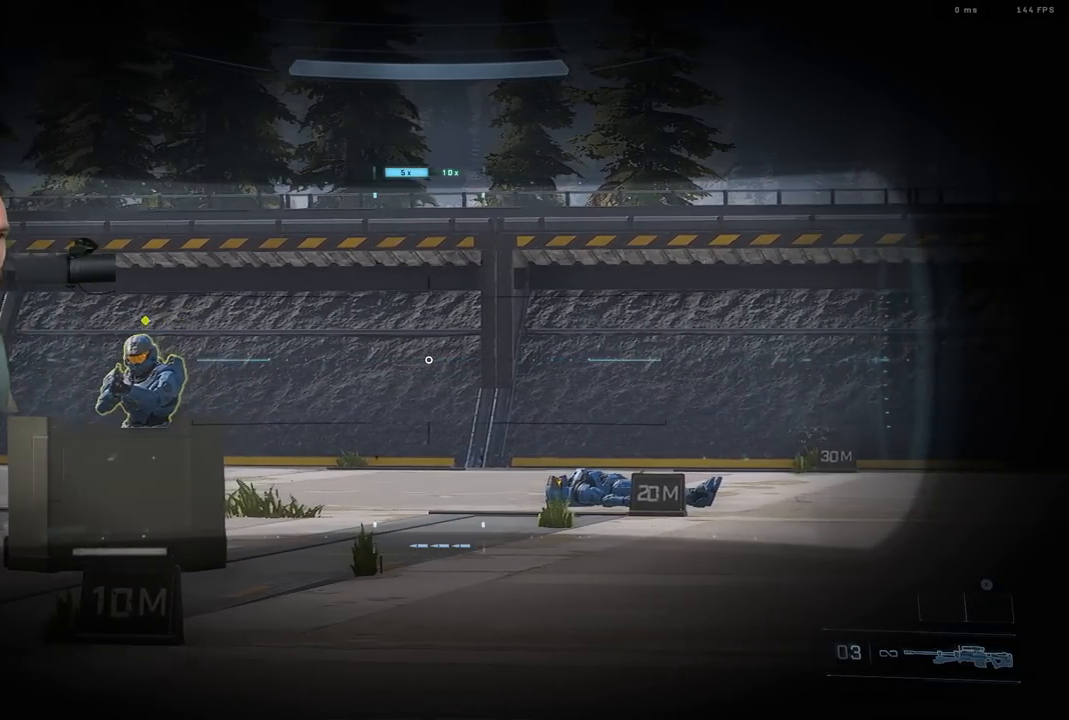
{"buttons": [], "left_stick": "left", "right_stick": "left", "events": [[350, "right_stick", "center"], [400, "left_stick", "left"], [433, "right_stick", "left"]]}
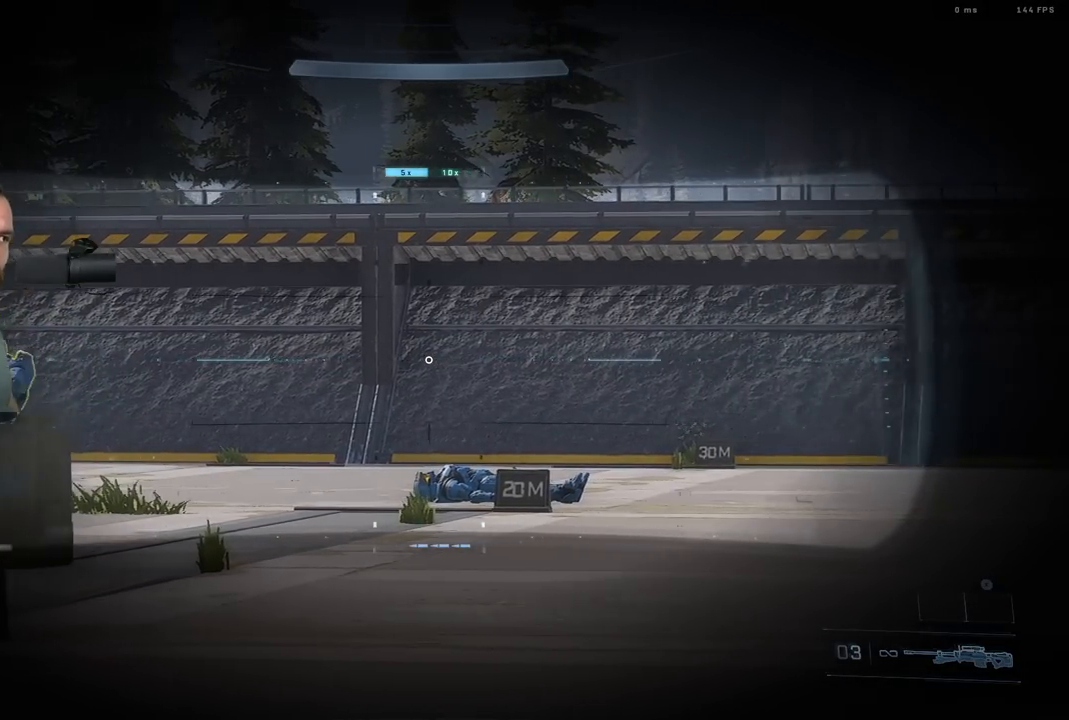
{"buttons": [], "left_stick": "right", "right_stick": "right", "events": [[317, "left_stick", "center"], [383, "right_stick", "center"], [400, "left_stick", "right"], [450, "right_stick", "right"]]}
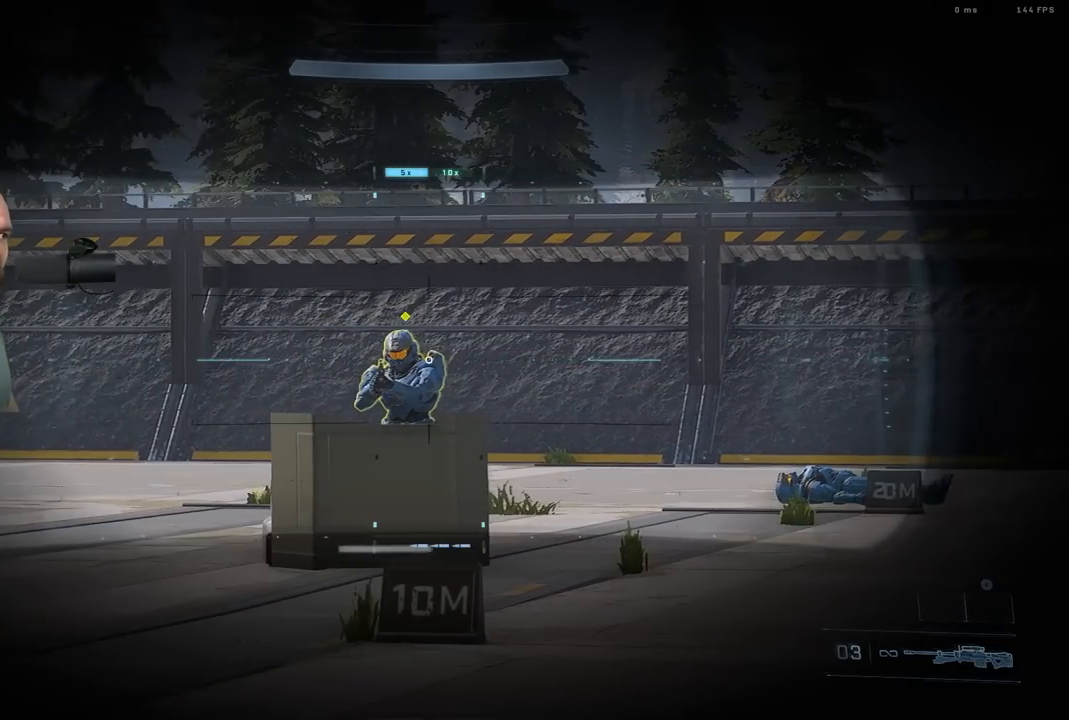
{"buttons": [], "left_stick": "center", "right_stick": "center", "events": [[317, "right_stick", "center"], [333, "left_stick", "center"], [383, "R3", "down"], [450, "R3", "up"]]}